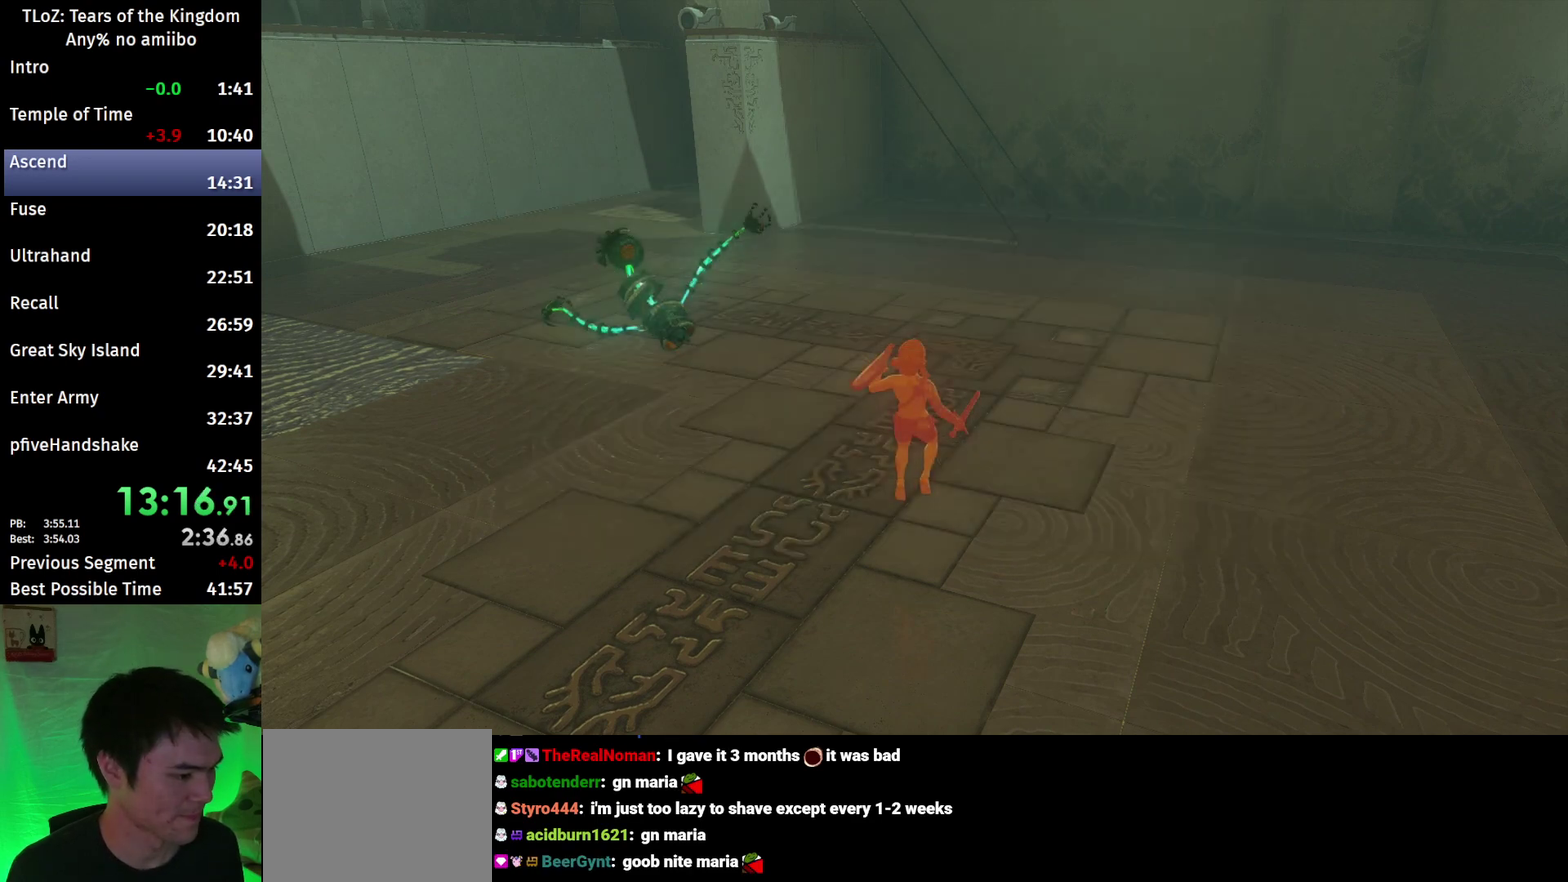
Gameplay with a controller (Nintendo layout); each line is a JSON object with the inputs held at the frame after it. This overlay highlights the sticks when they move; stick clicks (L3 R3) are not distinguishable. Not read: L3 R3.
{"buttons": ["B"], "left_stick": "up", "right_stick": "center"}
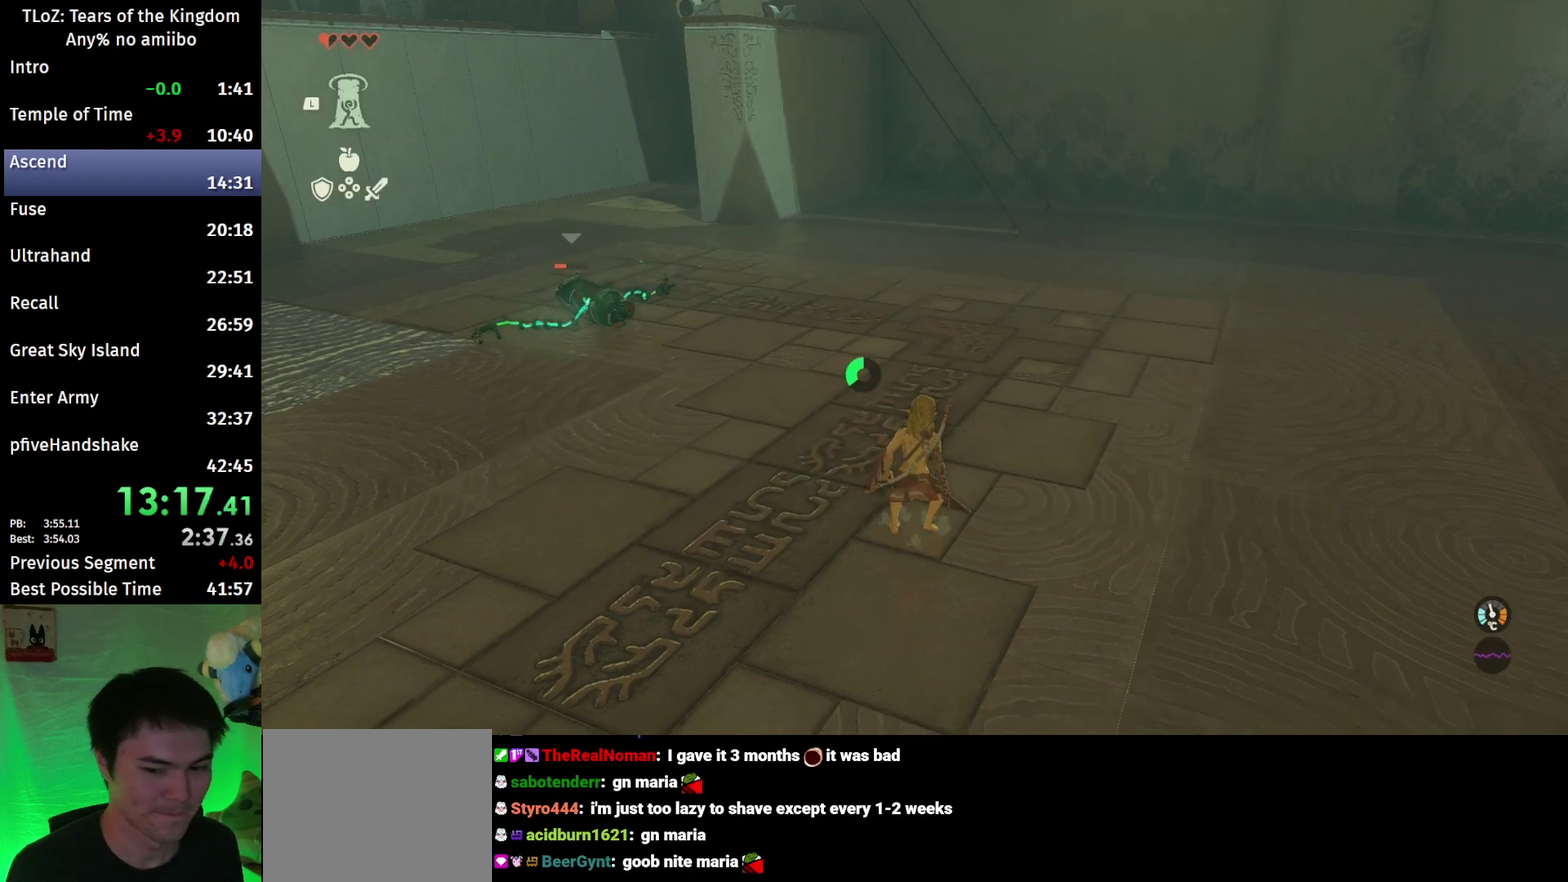
{"buttons": ["B"], "left_stick": "up", "right_stick": "center"}
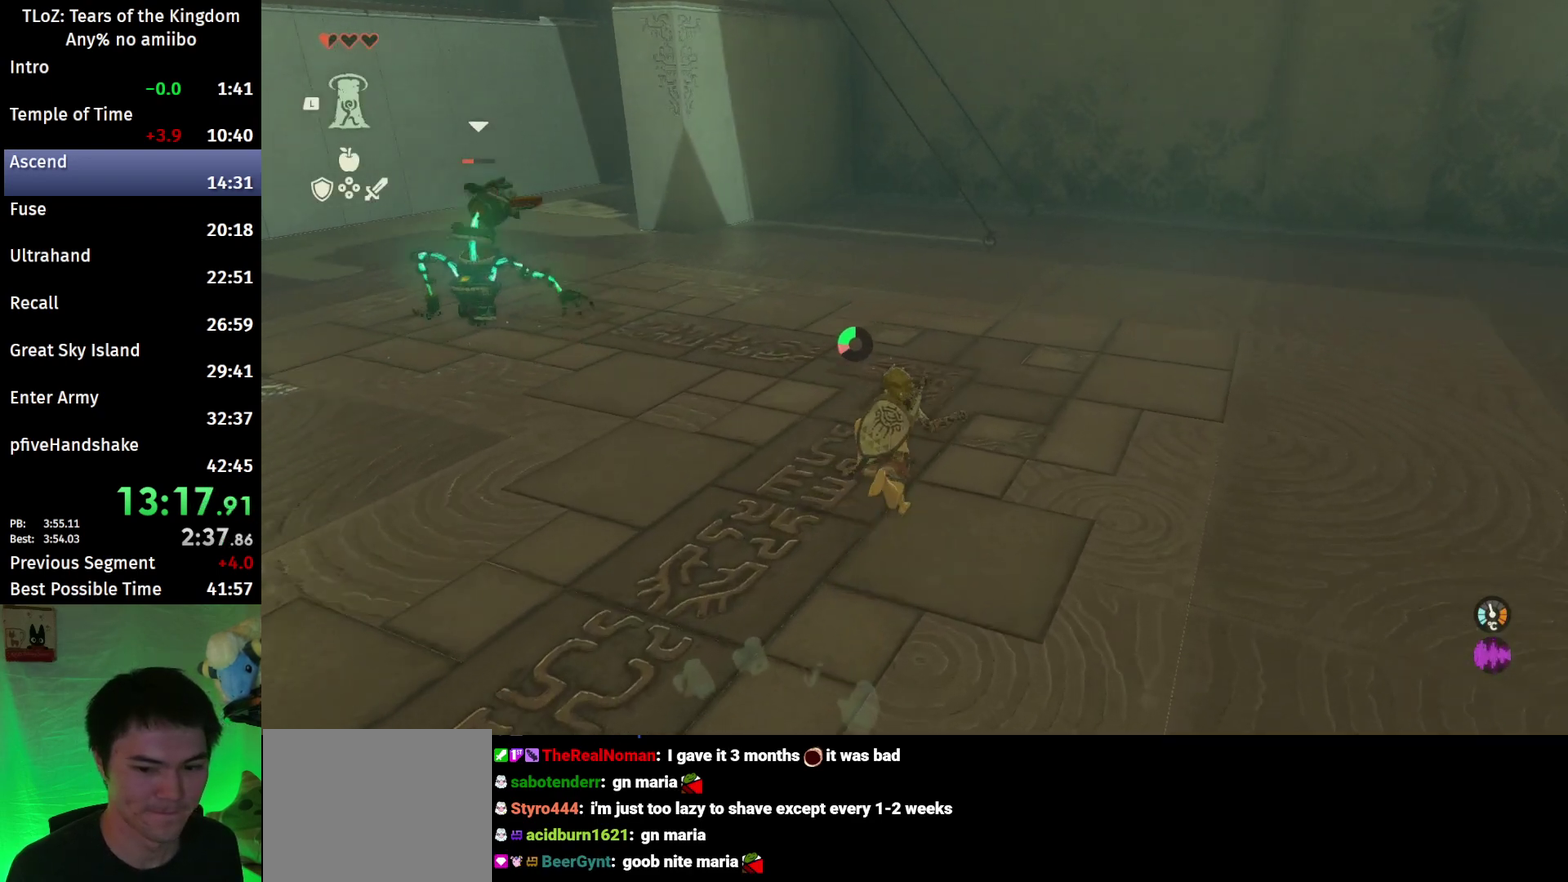
{"buttons": ["B"], "left_stick": "up", "right_stick": "center"}
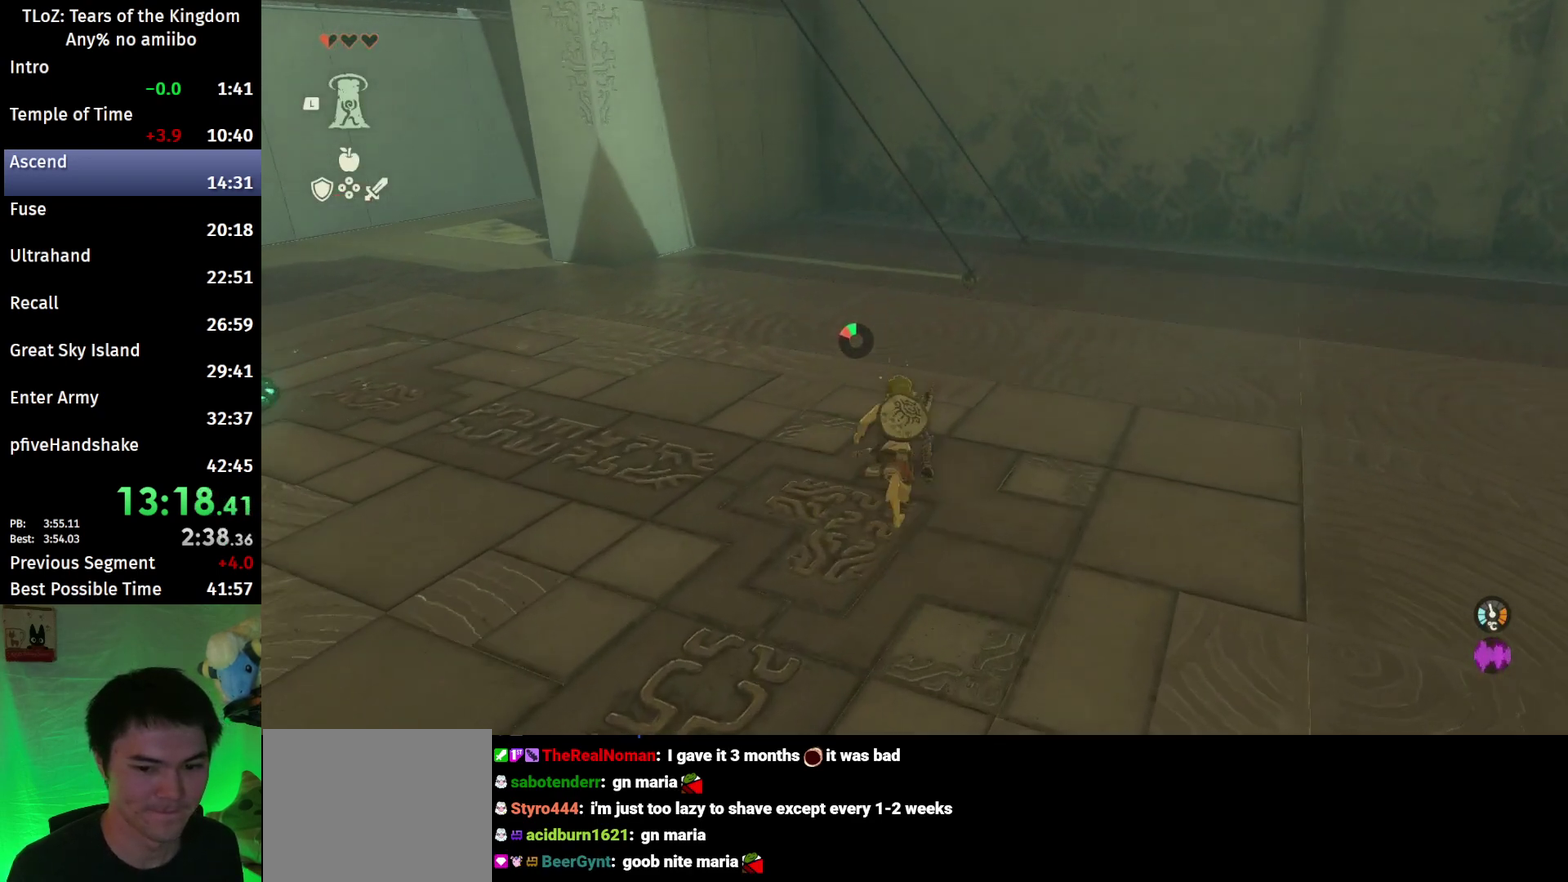
{"buttons": [], "left_stick": "up", "right_stick": "center"}
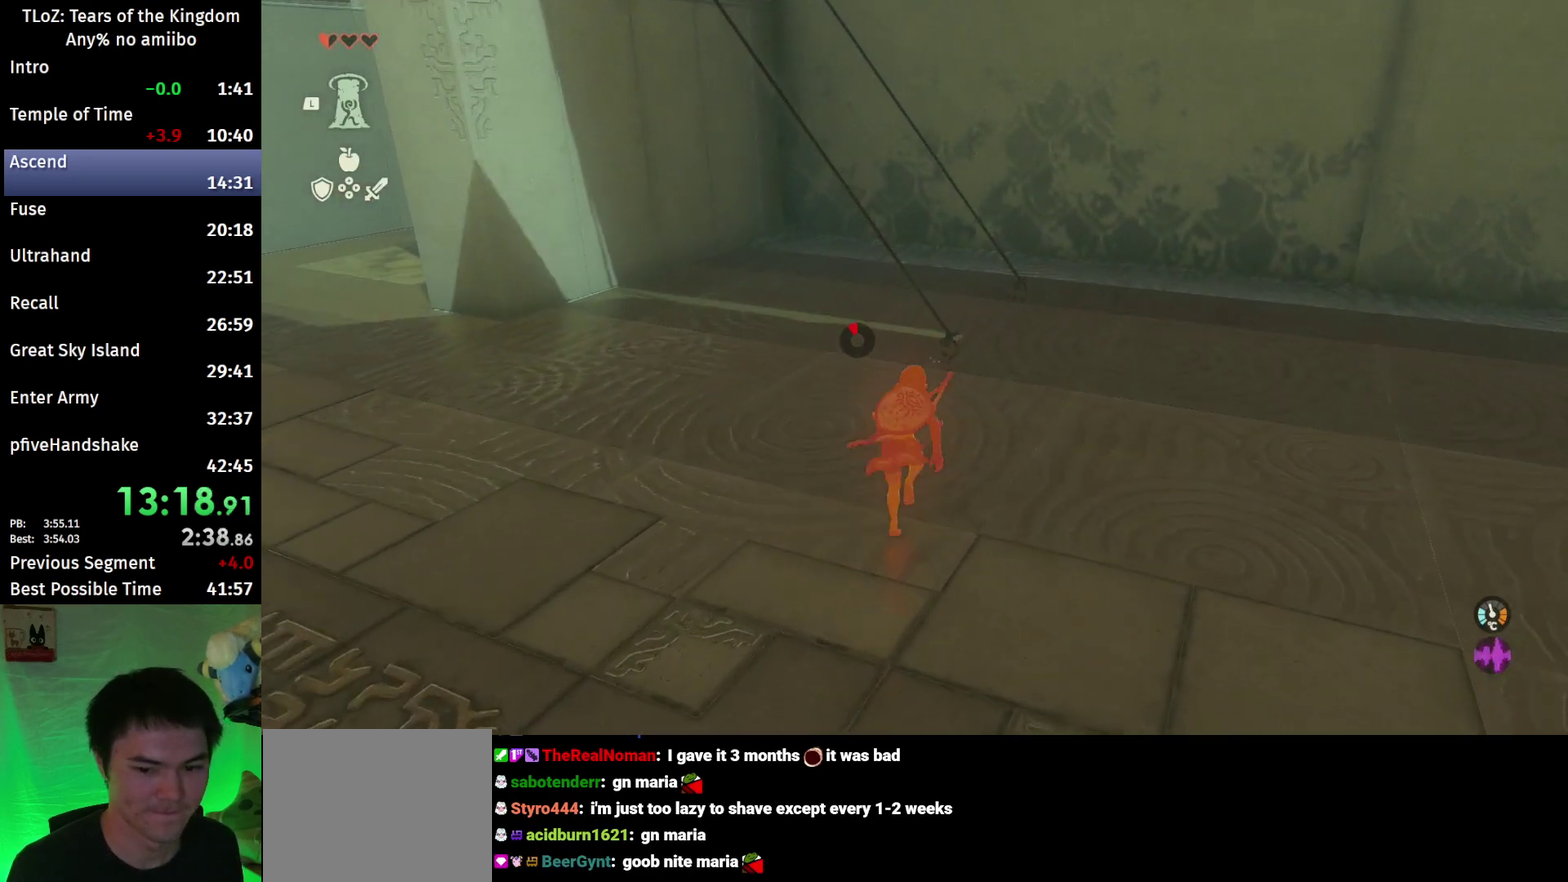
{"buttons": [], "left_stick": "up-right", "right_stick": "center"}
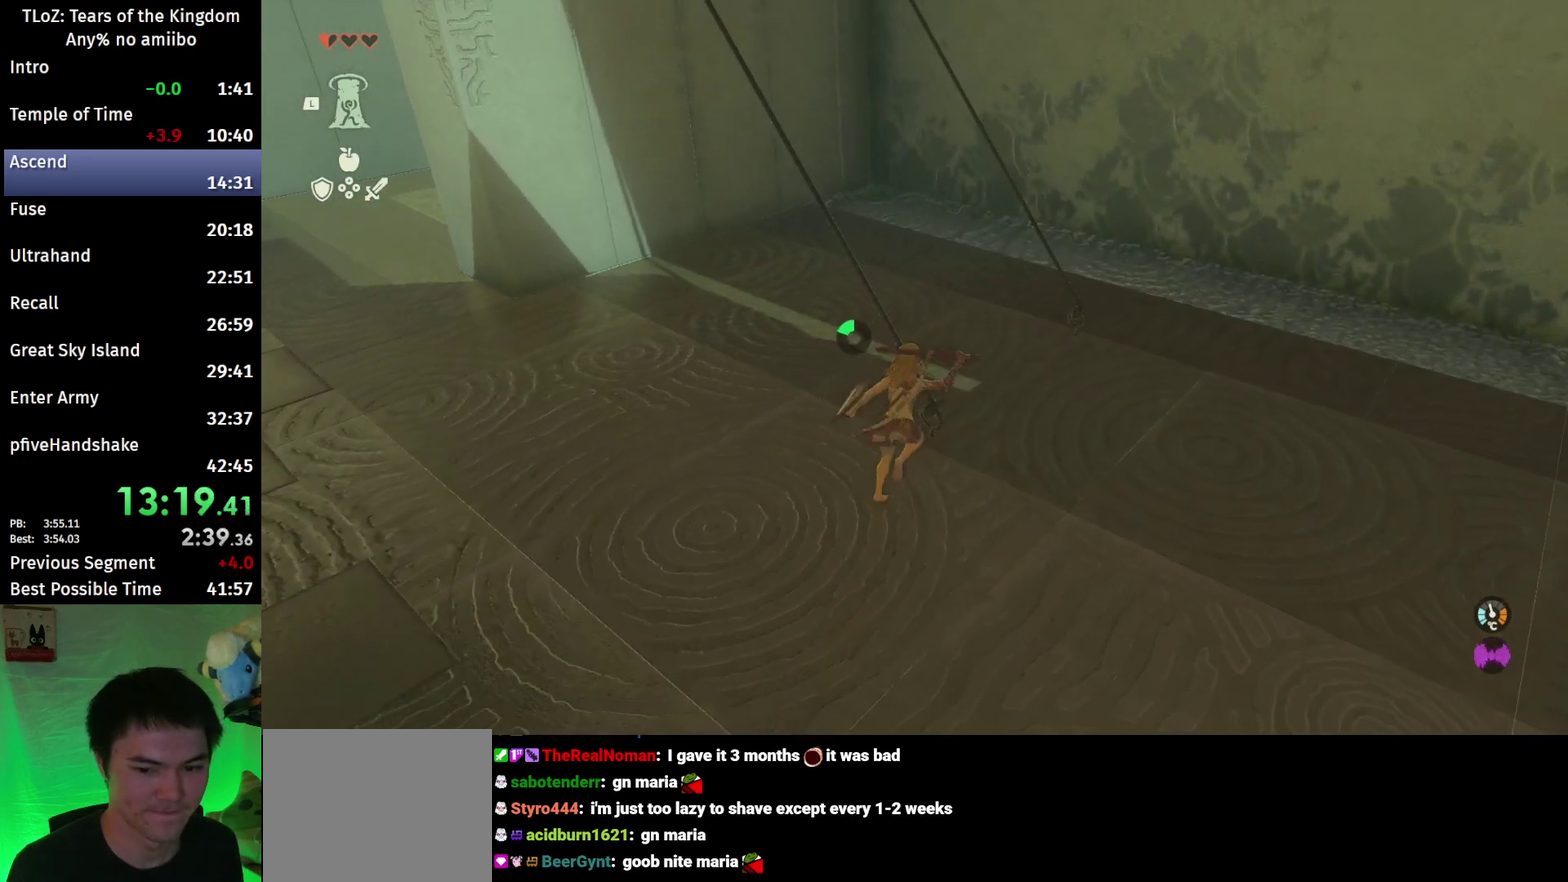
{"buttons": ["Y"], "left_stick": "up", "right_stick": "center"}
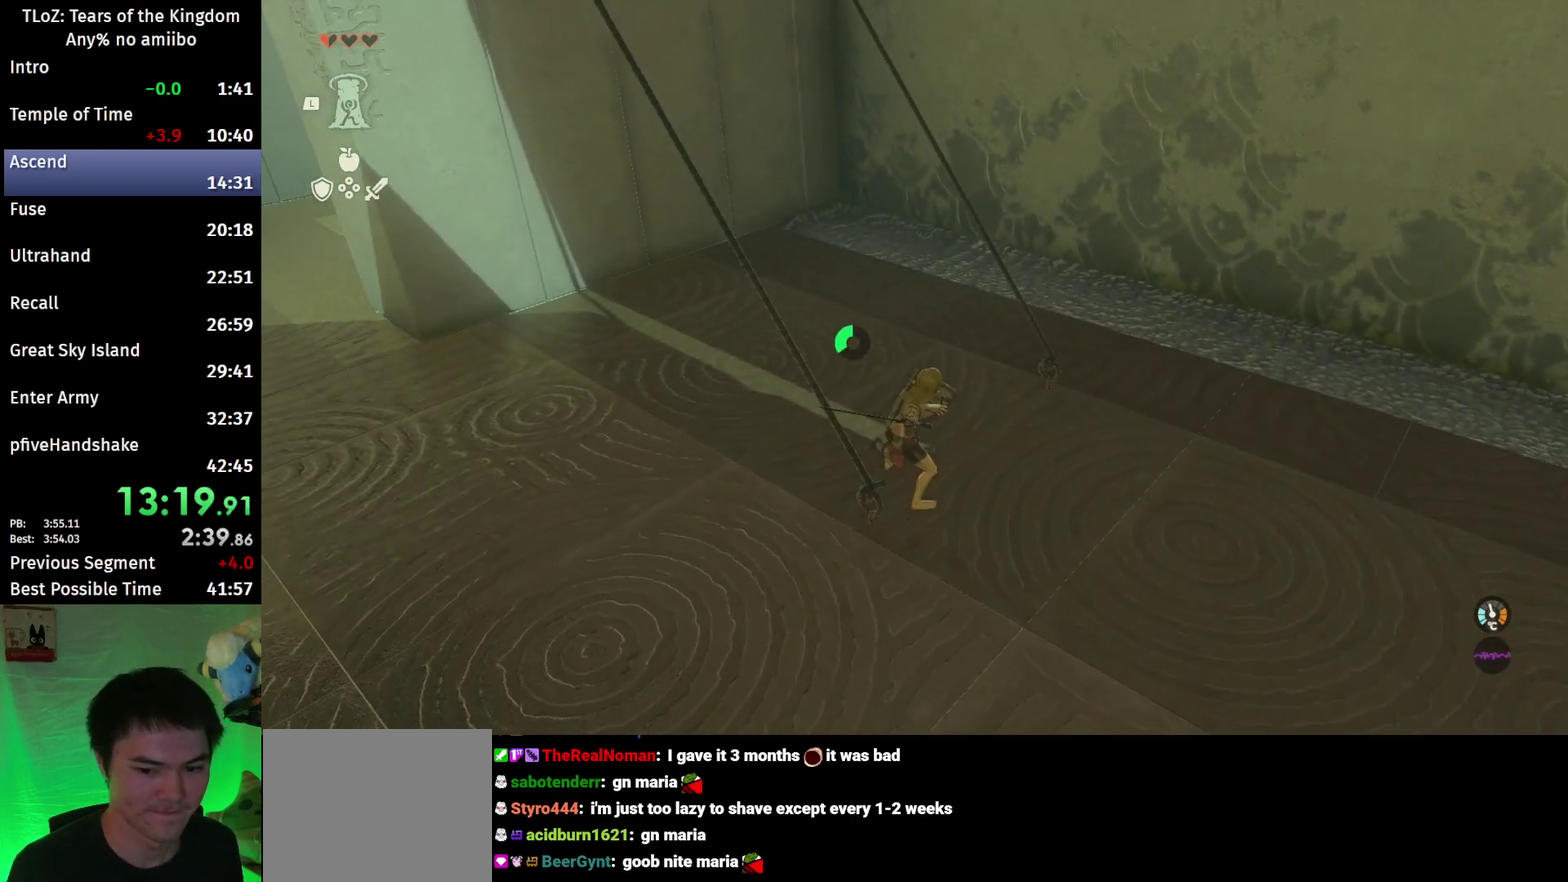
{"buttons": [], "left_stick": "up", "right_stick": "center"}
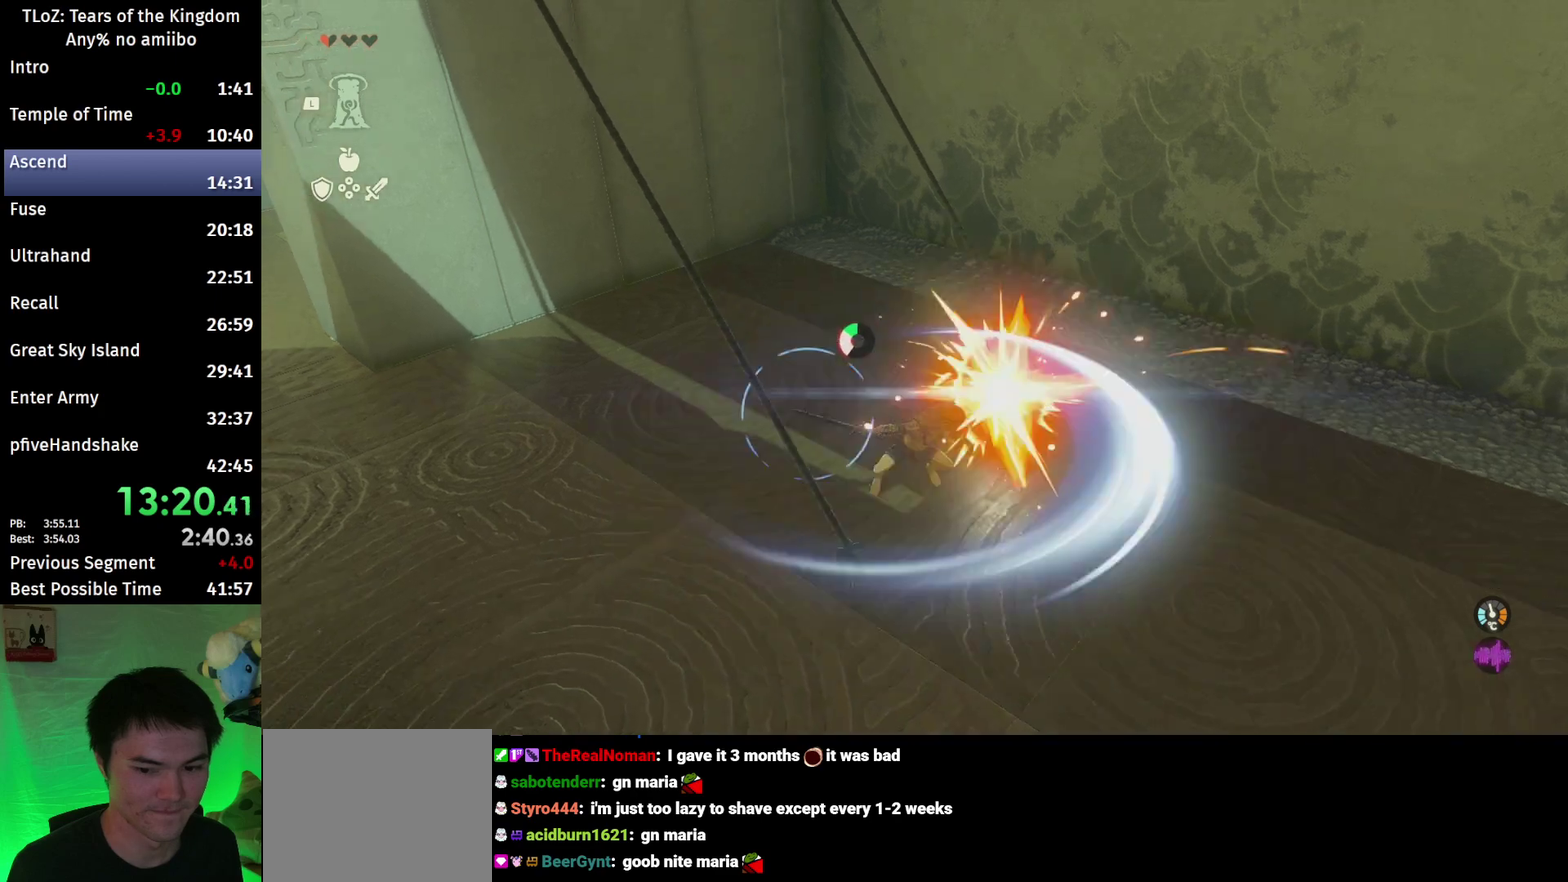
{"buttons": [], "left_stick": "left", "right_stick": "up-left"}
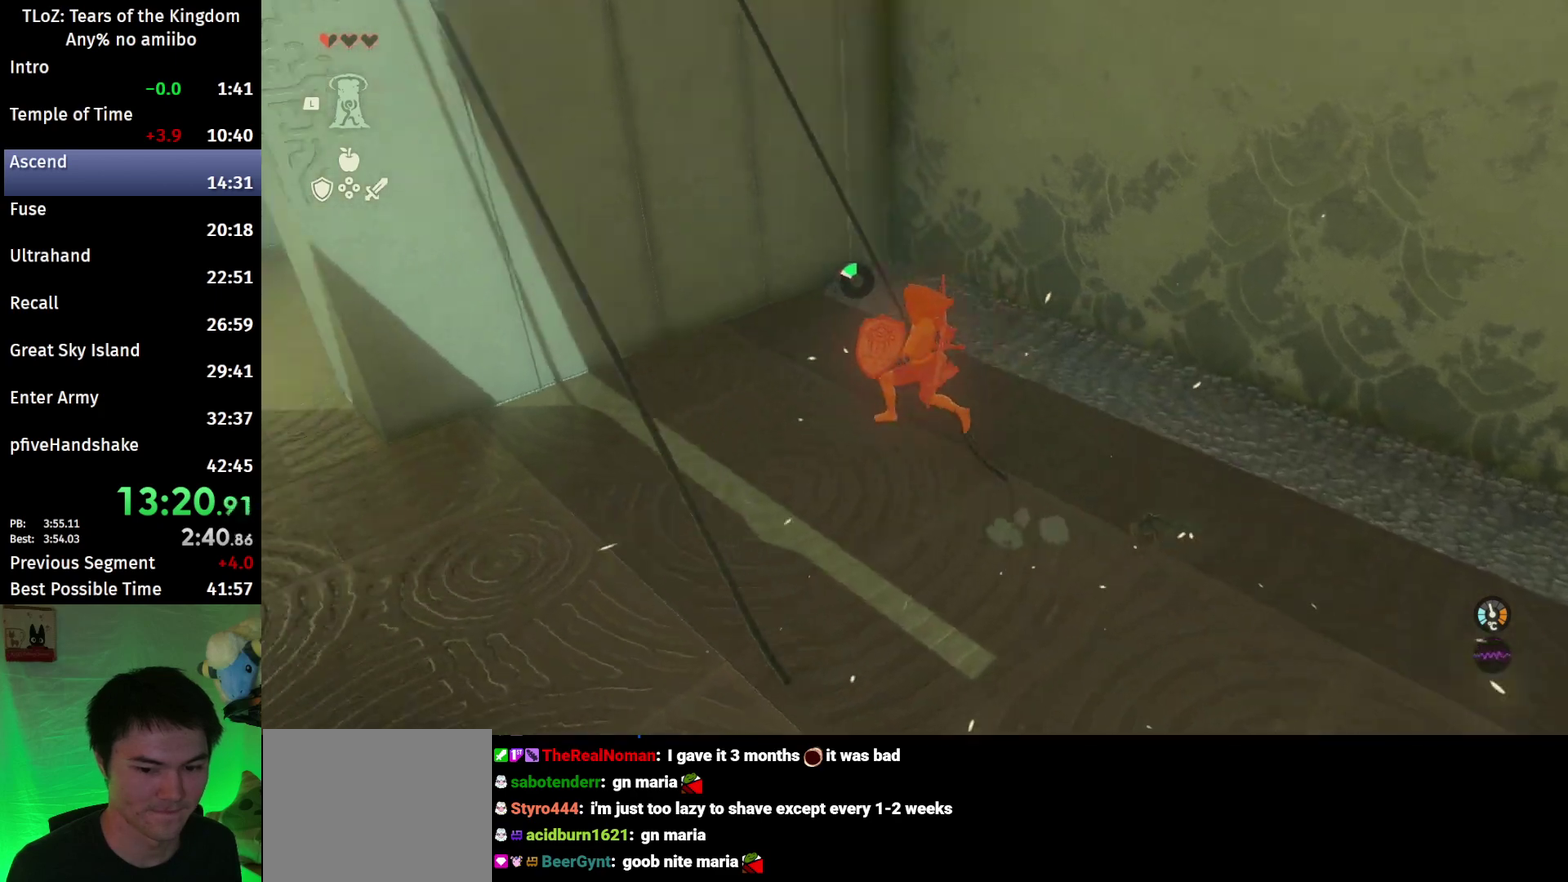
{"buttons": ["B"], "left_stick": "up-left", "right_stick": "left"}
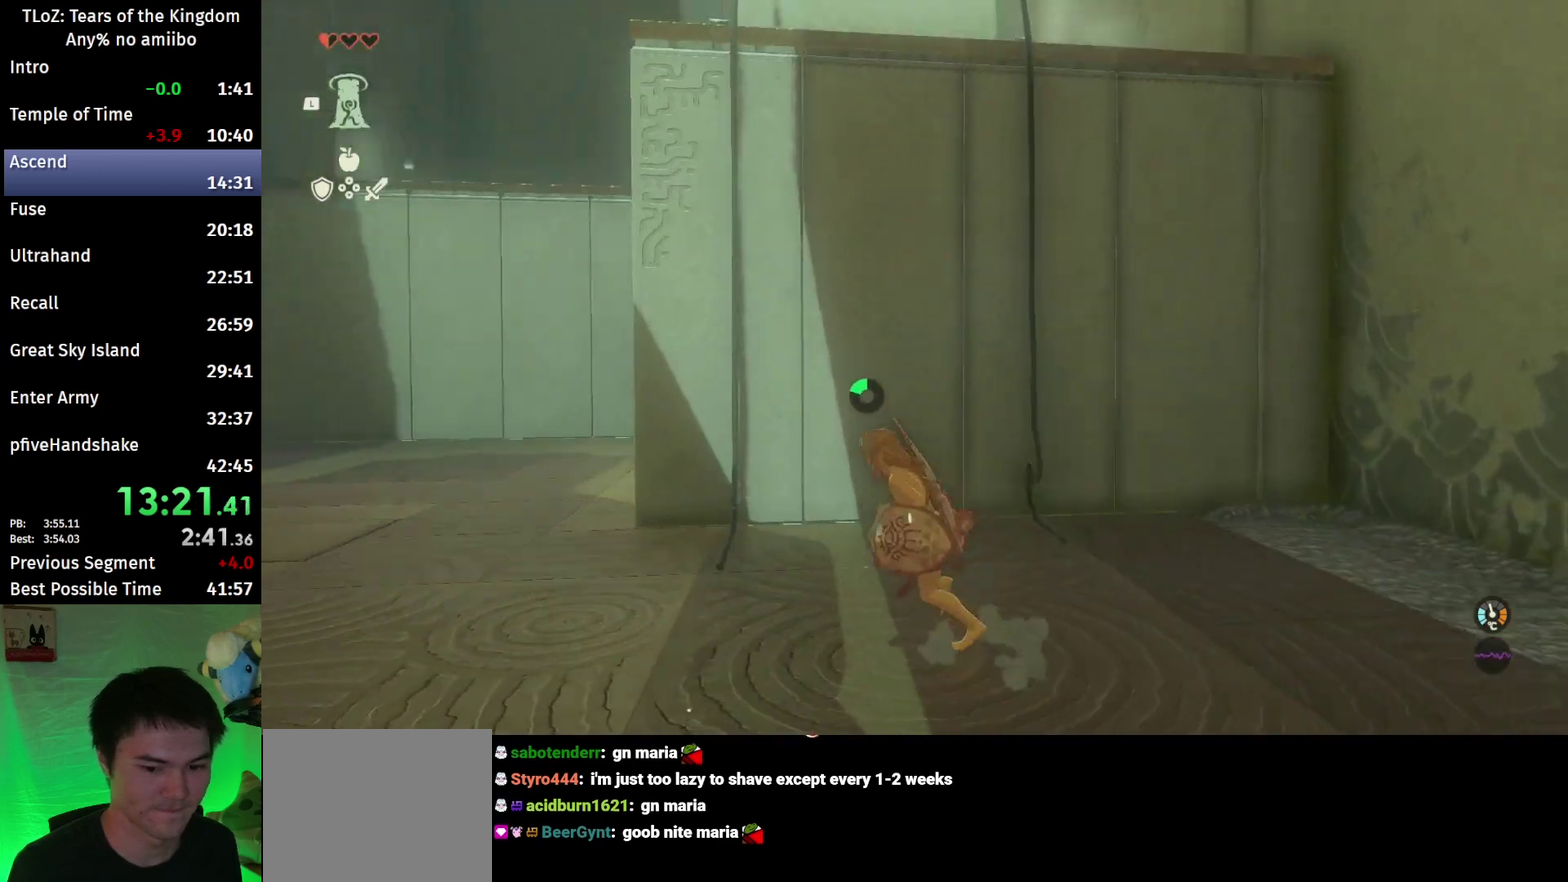
{"buttons": ["B"], "left_stick": "up", "right_stick": "center"}
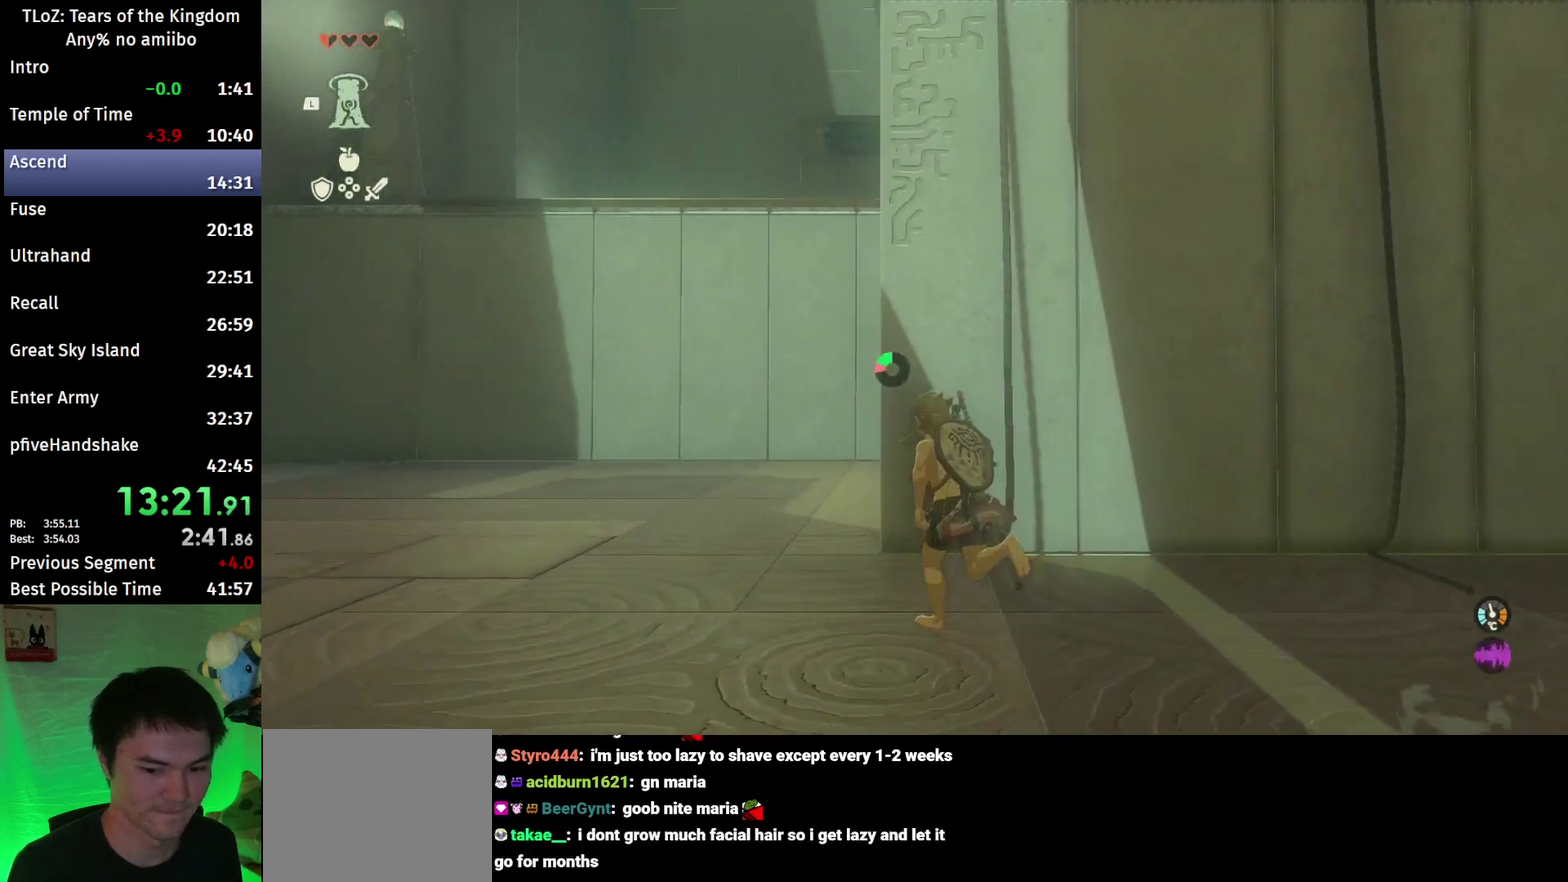
{"buttons": ["B"], "left_stick": "up-right", "right_stick": "up-right"}
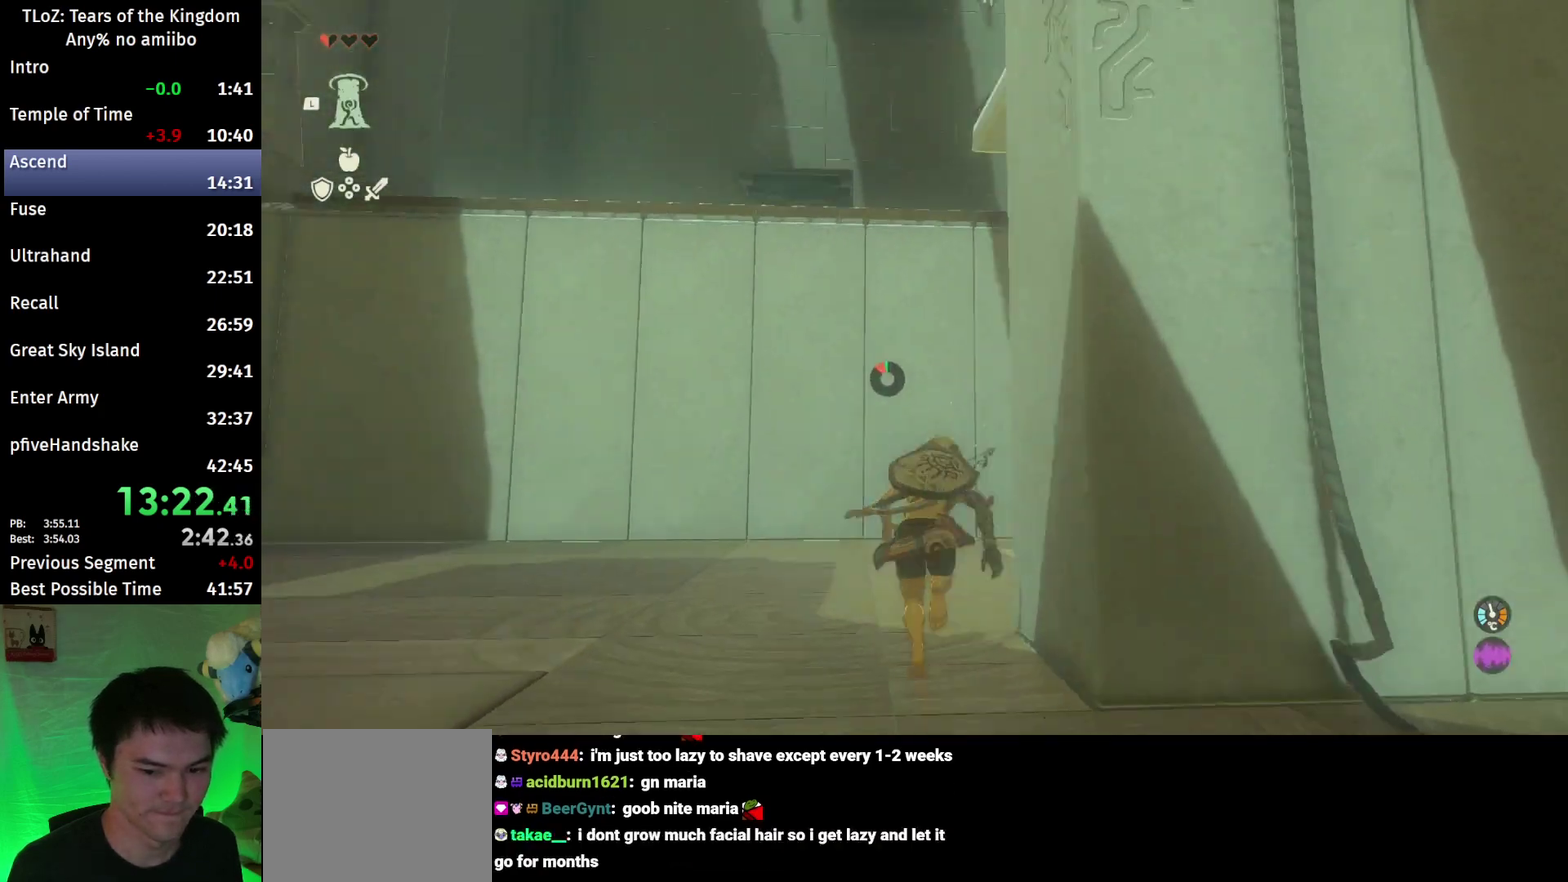
{"buttons": [], "left_stick": "up", "right_stick": "up"}
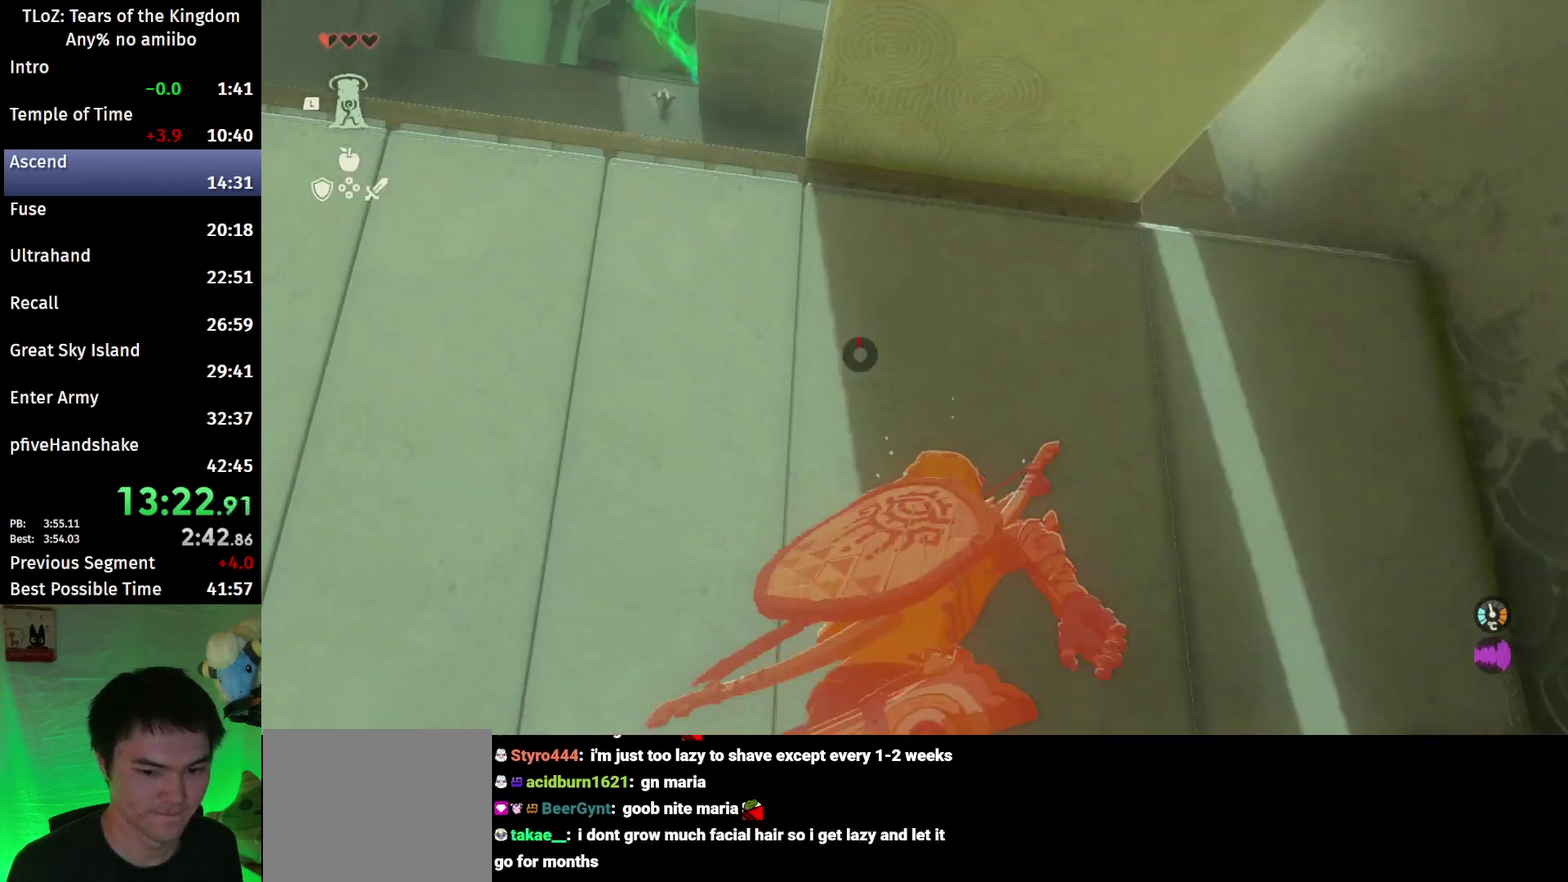
{"buttons": [], "left_stick": "up", "right_stick": "center"}
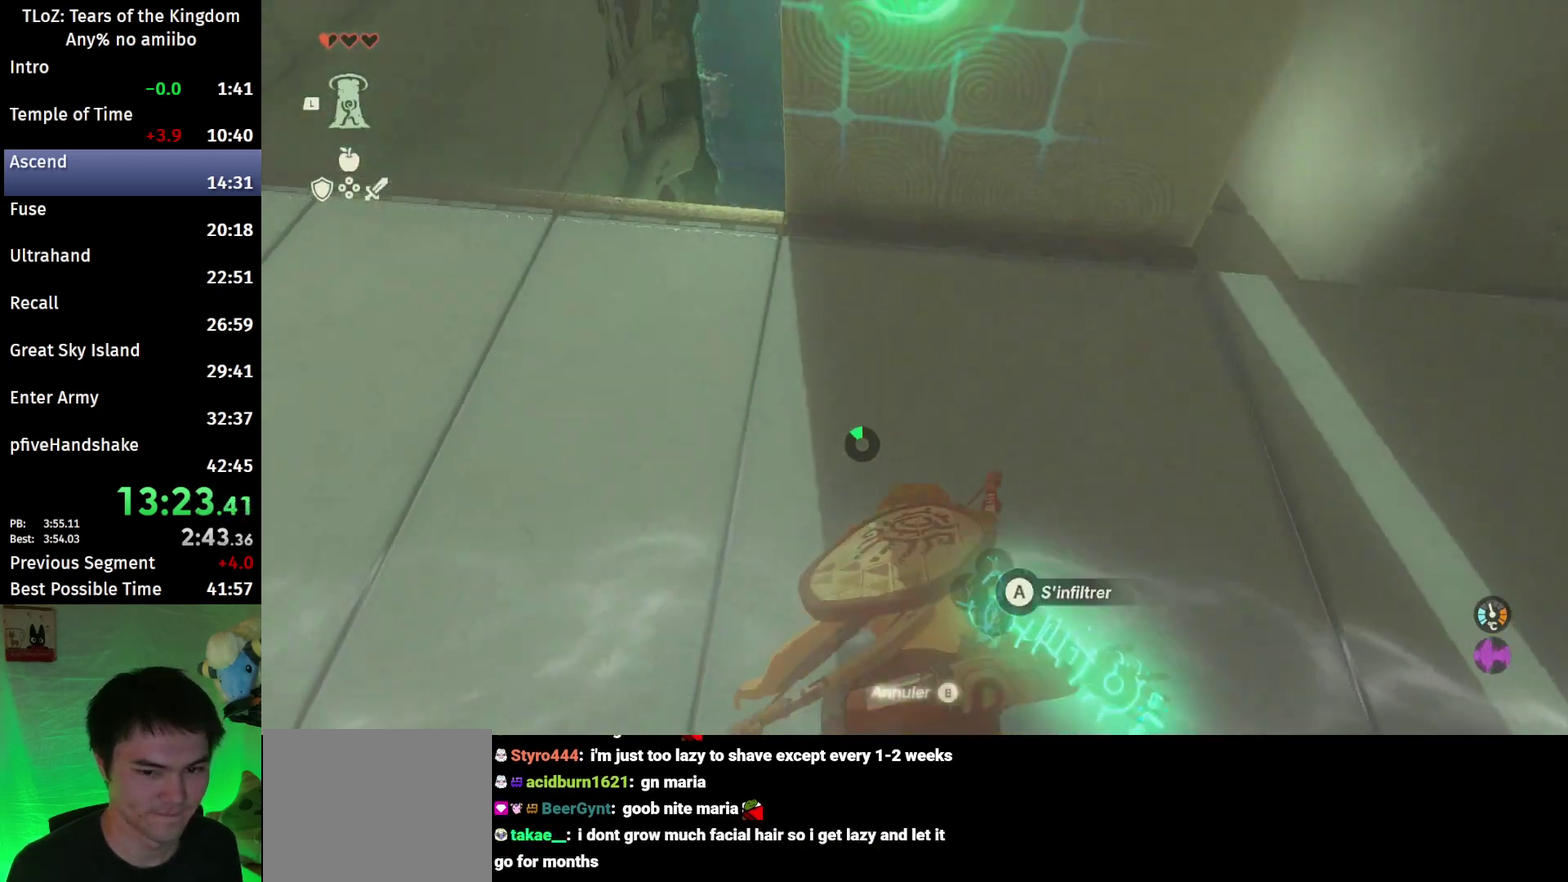
{"buttons": [], "left_stick": "center", "right_stick": "center"}
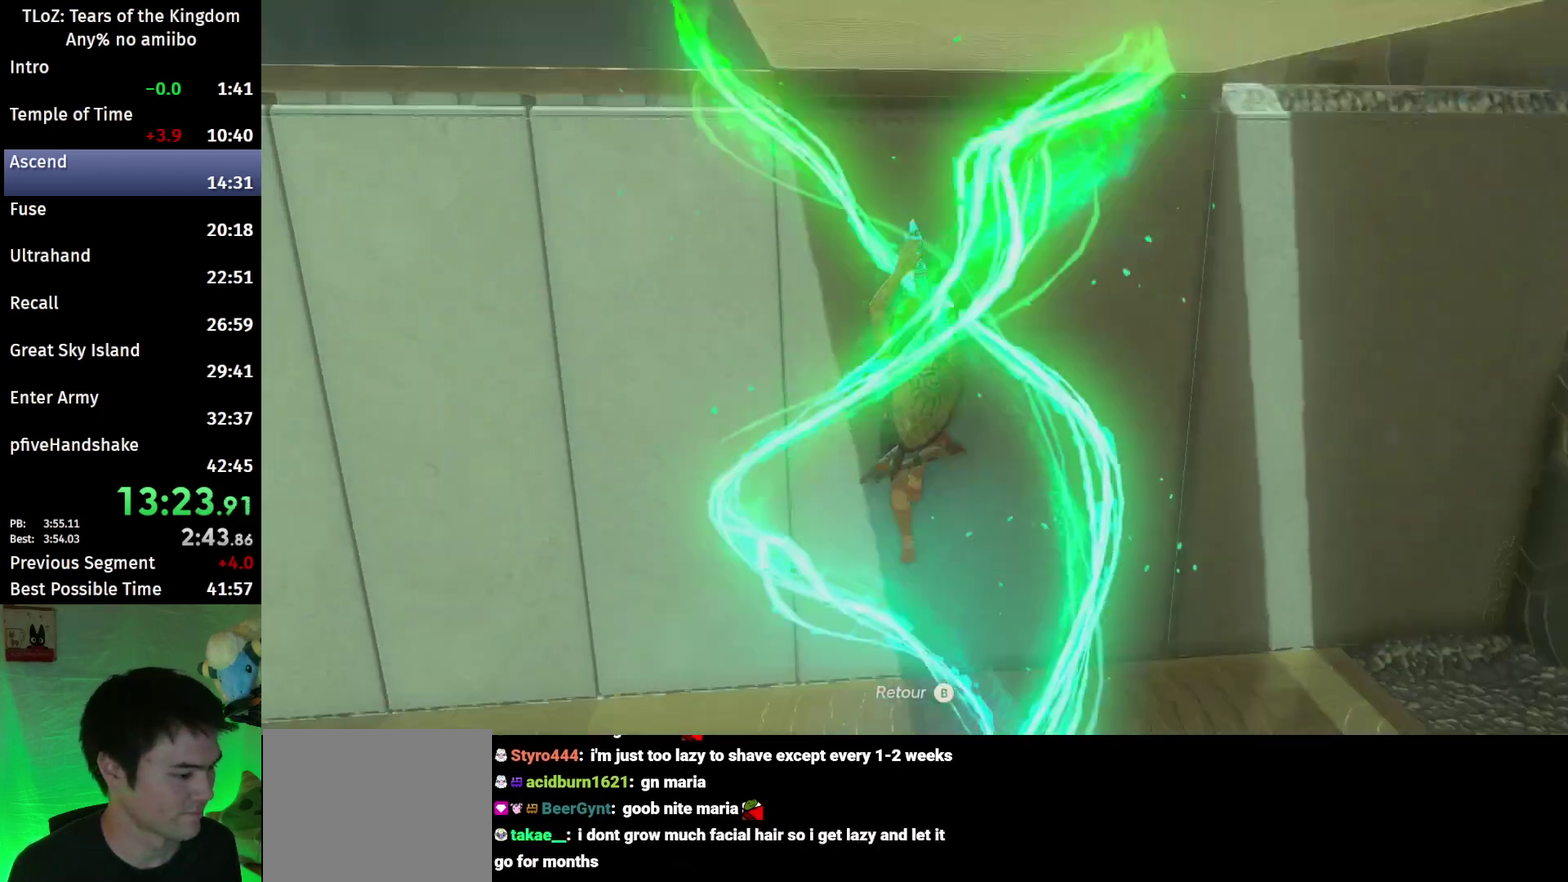
{"buttons": ["A"], "left_stick": "center", "right_stick": "center"}